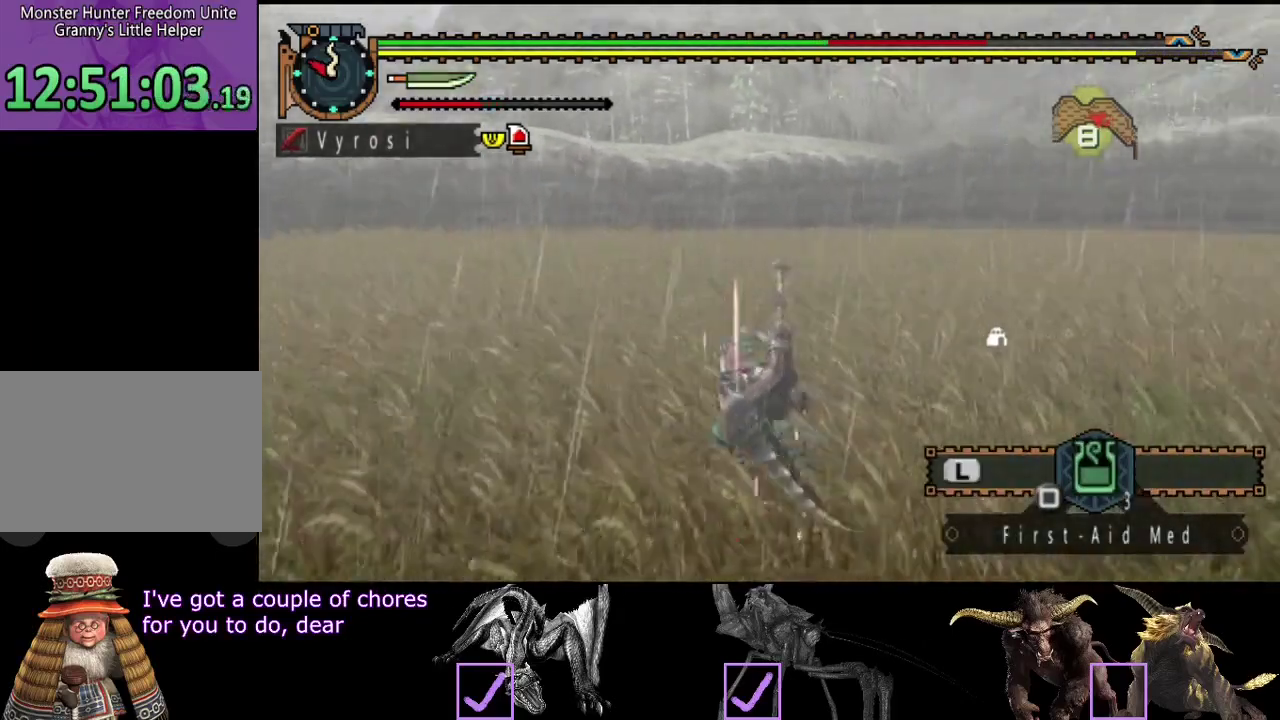
Gameplay with a controller (PlayStation layout); each line is a JSON object with the inputs held at the frame after it. "events" lists button and stick changes between this image and that frame as [ms after this image, input, new state], when the widget could be followed in between. Not read: L3 R3.
{"buttons": [], "left_stick": "up-left", "right_stick": "center", "events": [[133, "right_stick", "center"]]}
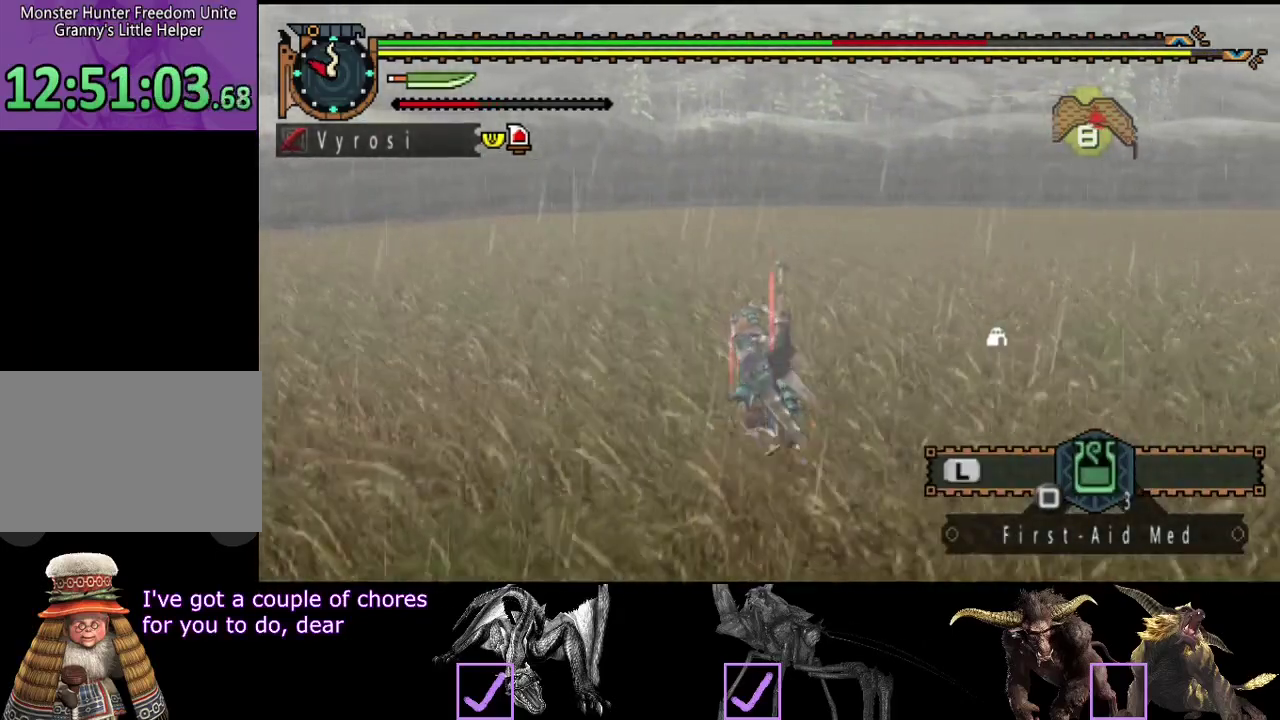
{"buttons": [], "left_stick": "up-left", "right_stick": "right", "events": [[500, "right_stick", "right"]]}
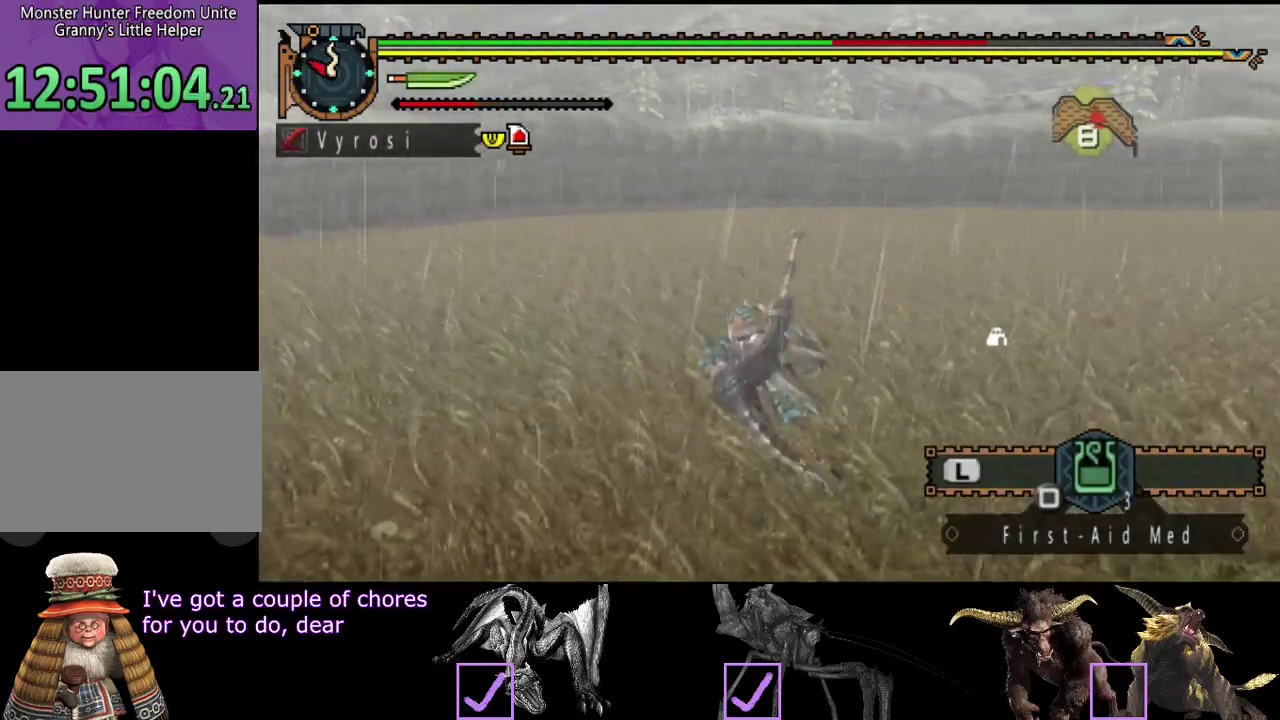
{"buttons": [], "left_stick": "up-left", "right_stick": "center", "events": [[300, "right_stick", "center"]]}
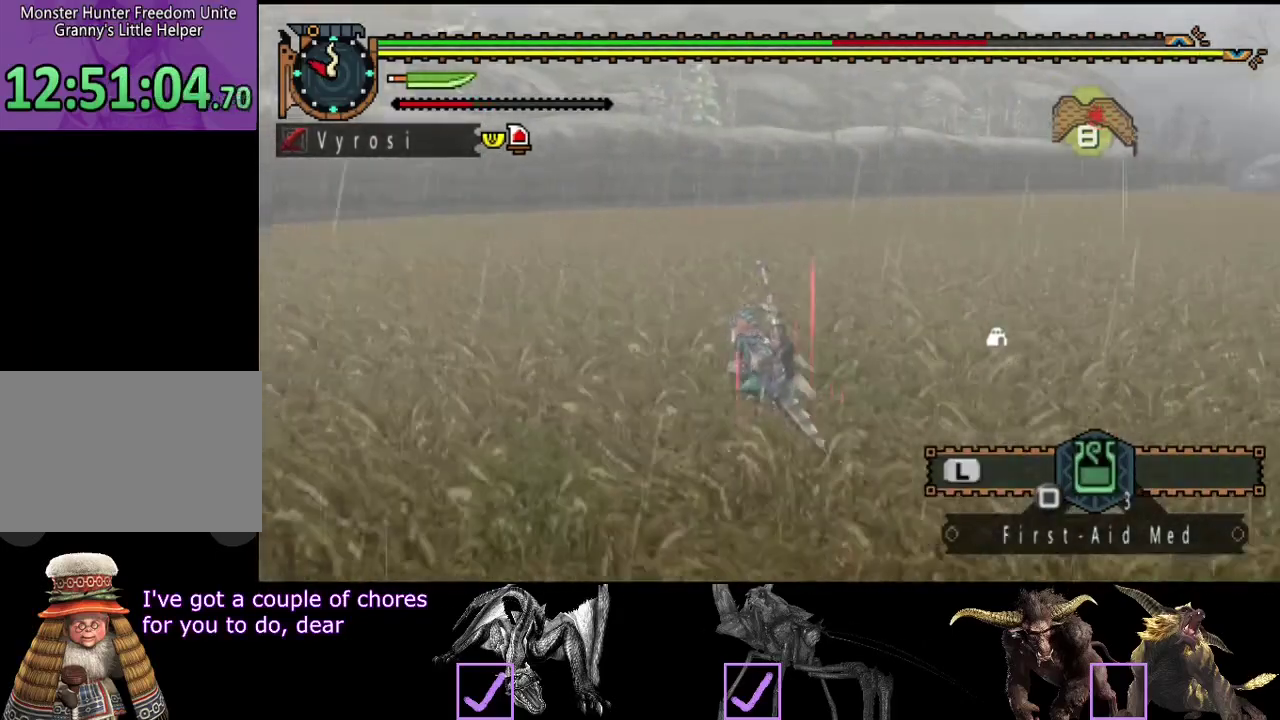
{"buttons": [], "left_stick": "up-left", "right_stick": "center", "events": [[200, "right_stick", "right"], [450, "right_stick", "center"]]}
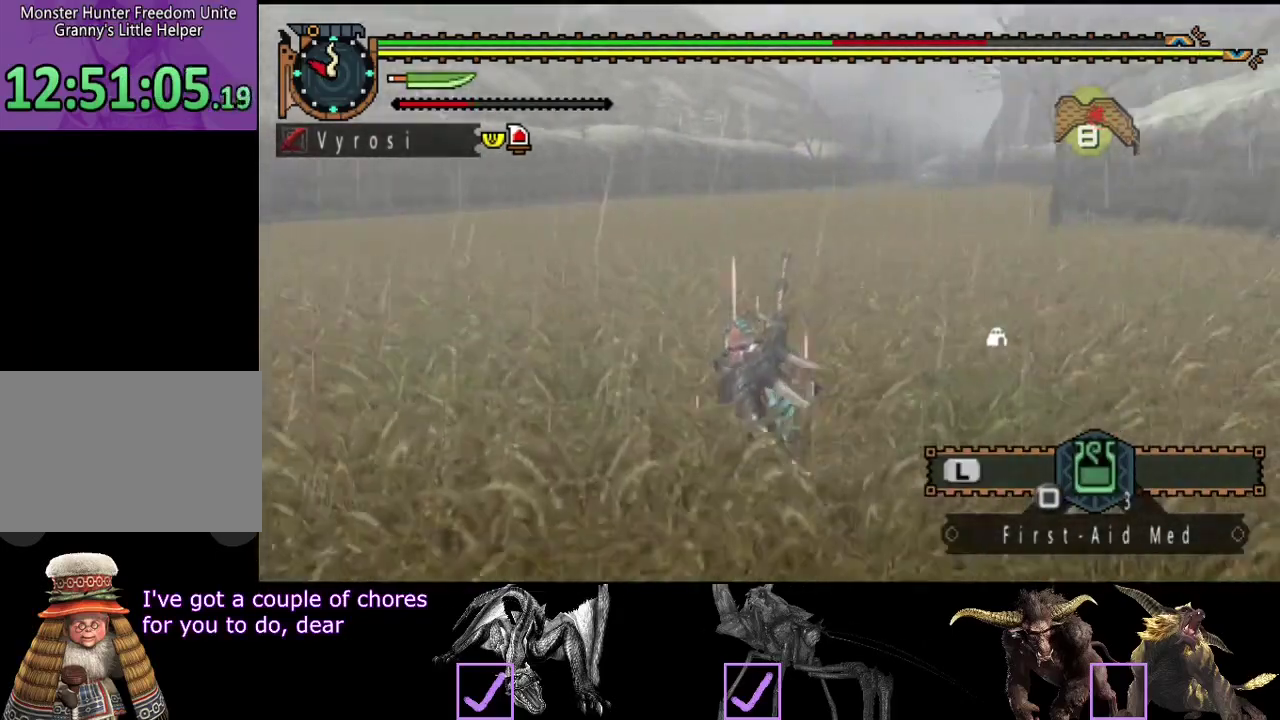
{"buttons": [], "left_stick": "left", "right_stick": "right", "events": [[383, "right_stick", "right"], [483, "left_stick", "left"]]}
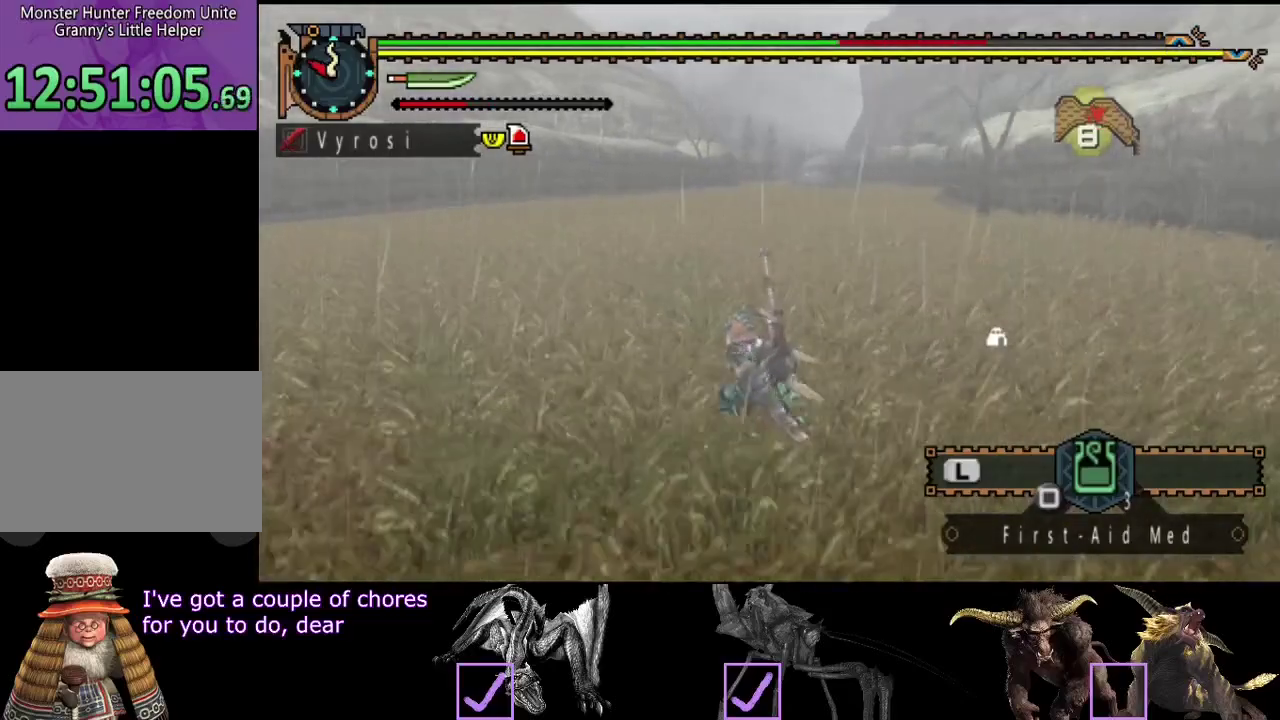
{"buttons": [], "left_stick": "down-left", "right_stick": "right", "events": [[283, "left_stick", "down-left"]]}
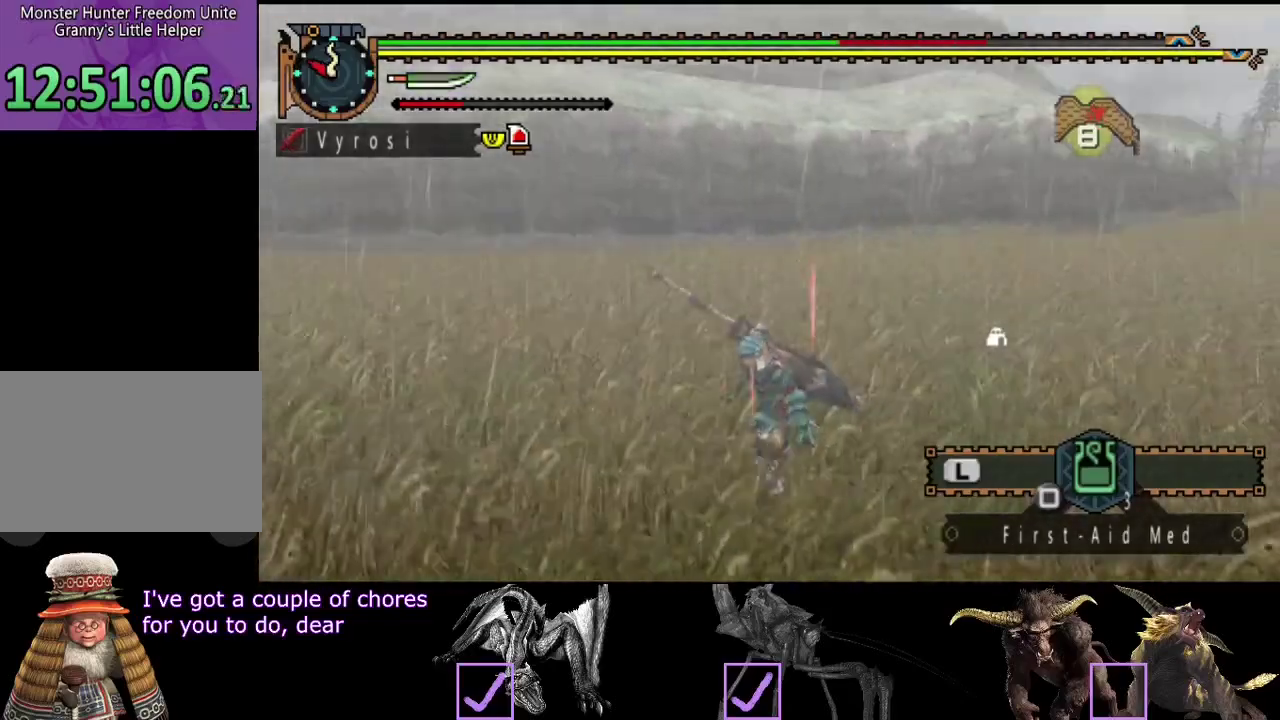
{"buttons": [], "left_stick": "down", "right_stick": "center", "events": [[117, "left_stick", "down"], [150, "right_stick", "center"]]}
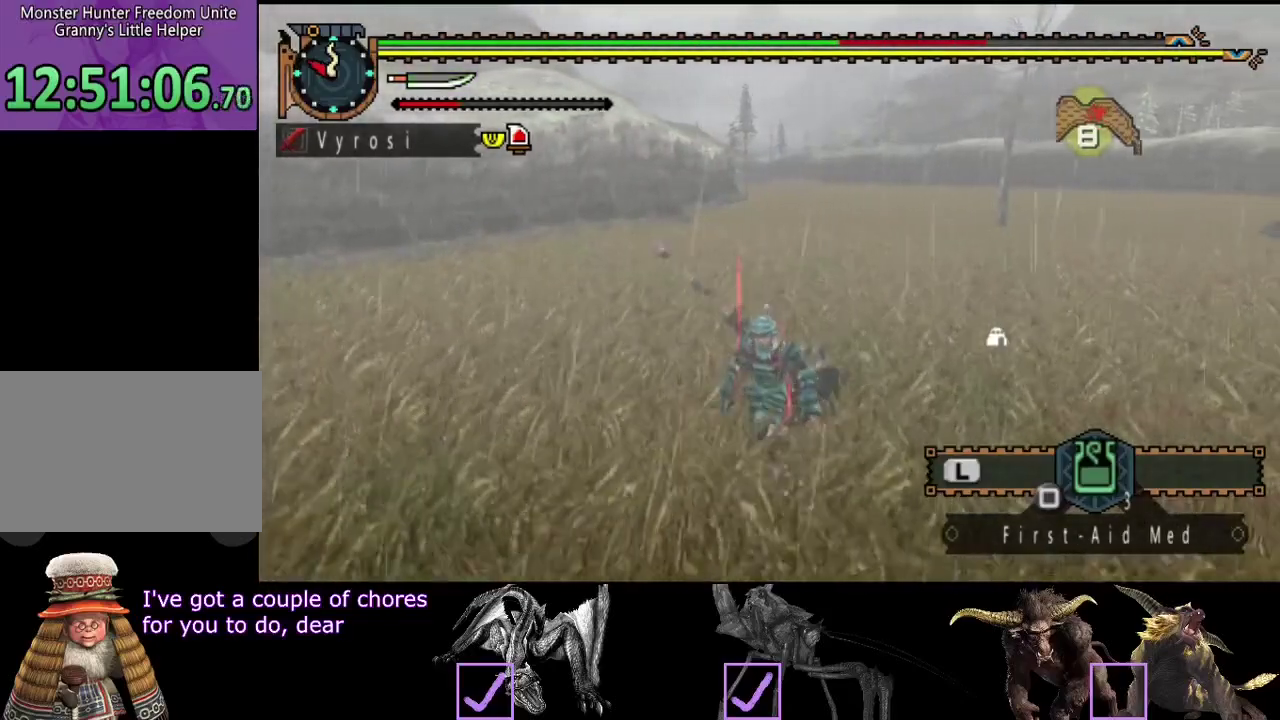
{"buttons": ["R2"], "left_stick": "down-left", "right_stick": "left", "events": [[167, "right_stick", "left"], [367, "left_stick", "down-left"], [467, "R2", "down"]]}
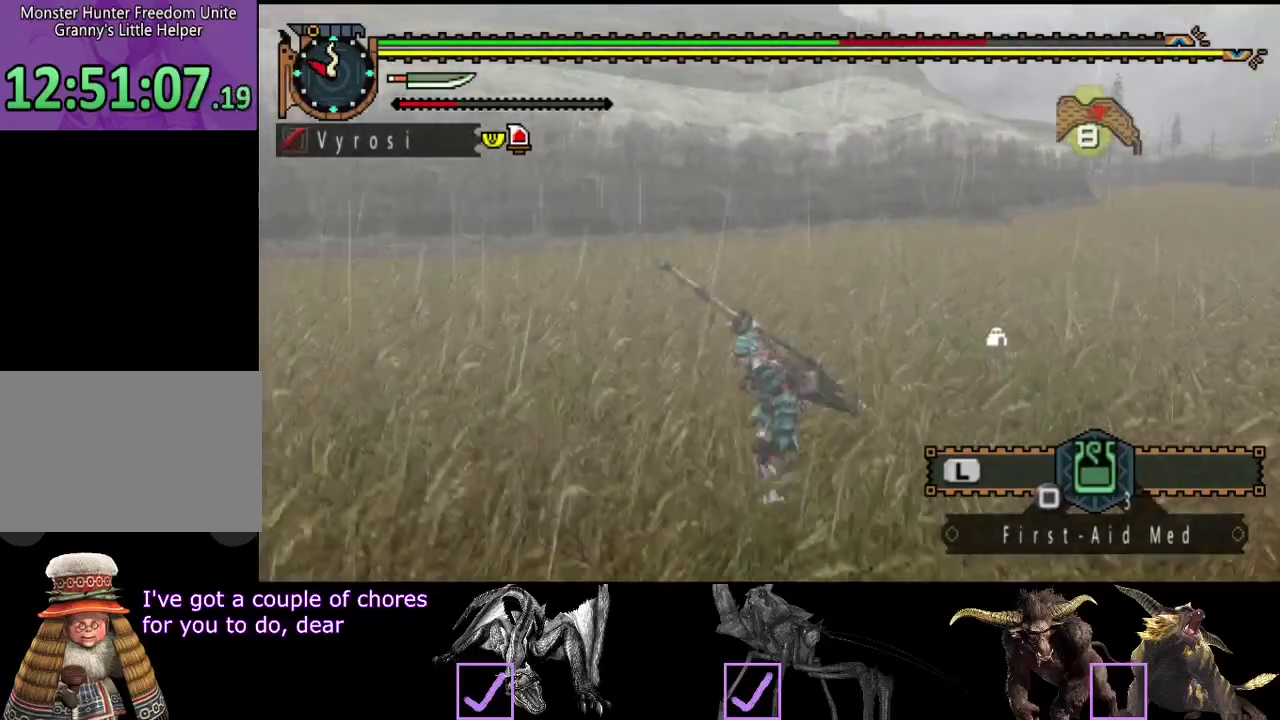
{"buttons": ["R2"], "left_stick": "up-left", "right_stick": "center", "events": [[100, "left_stick", "left"], [433, "left_stick", "up-left"], [467, "right_stick", "center"]]}
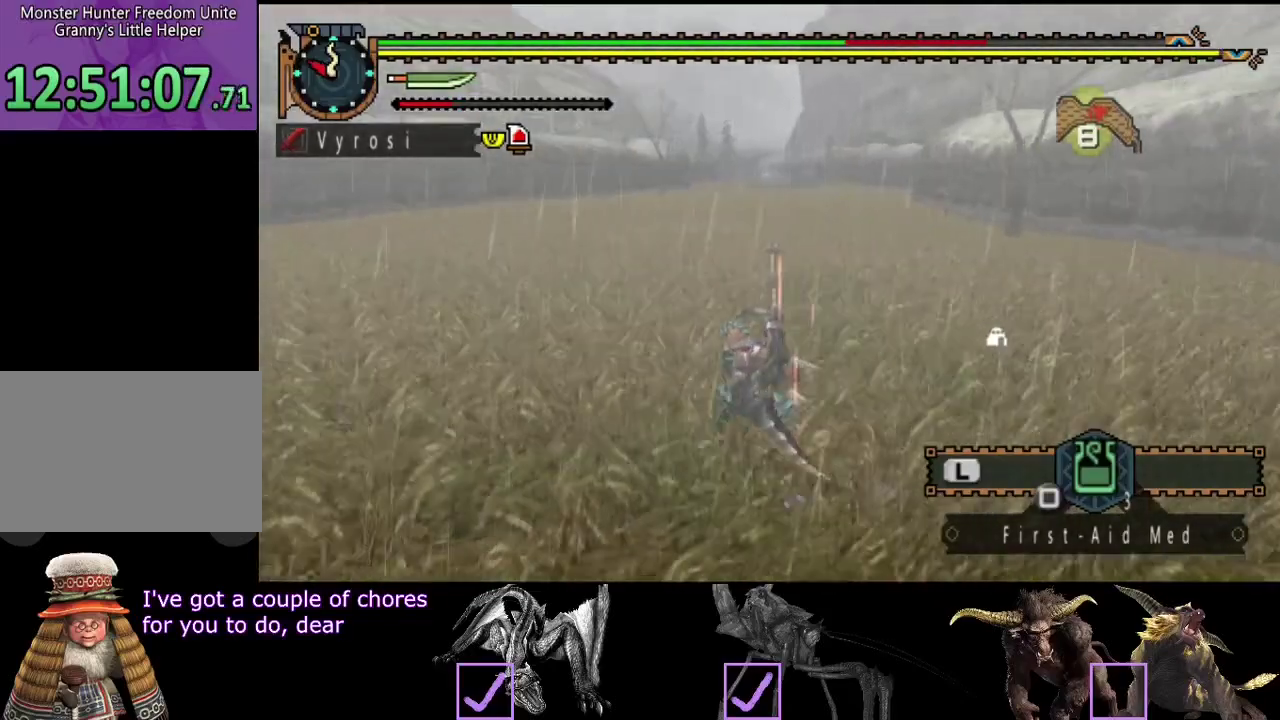
{"buttons": [], "left_stick": "up", "right_stick": "center", "events": [[333, "left_stick", "up"], [467, "R2", "up"]]}
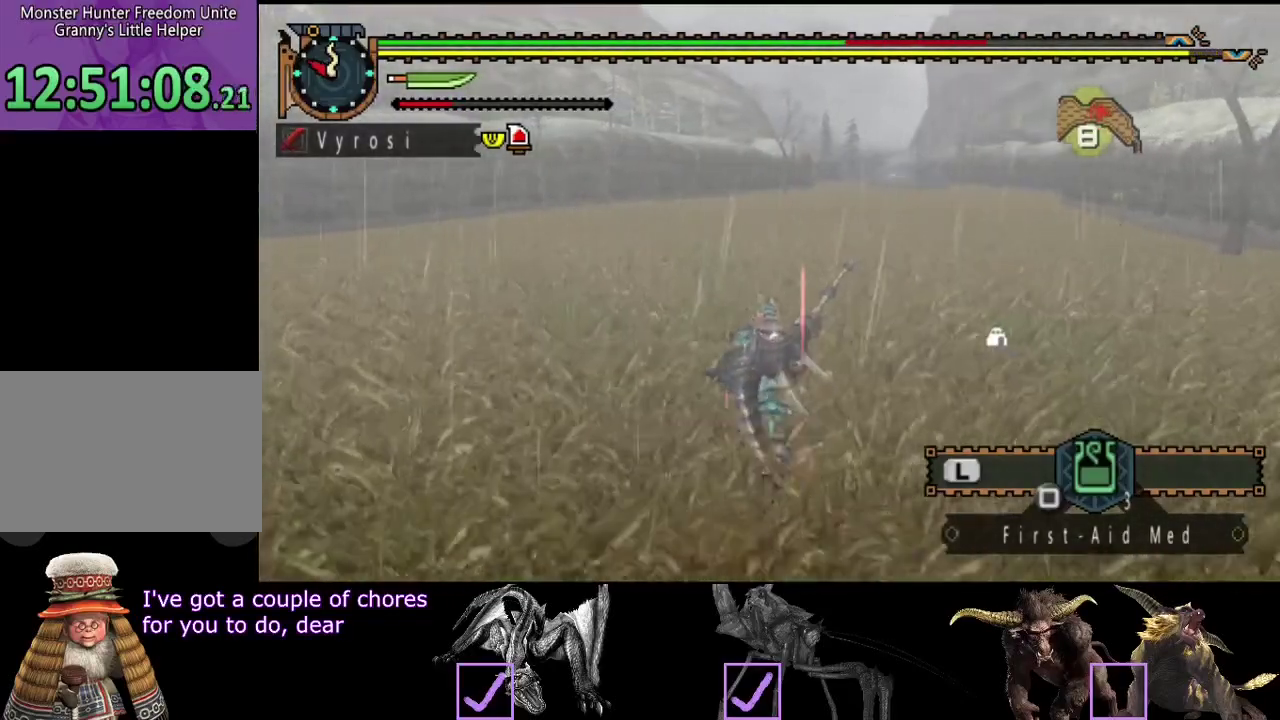
{"buttons": [], "left_stick": "up-left", "right_stick": "right", "events": [[167, "left_stick", "up-right"], [333, "left_stick", "up"], [383, "right_stick", "right"], [450, "left_stick", "up-left"]]}
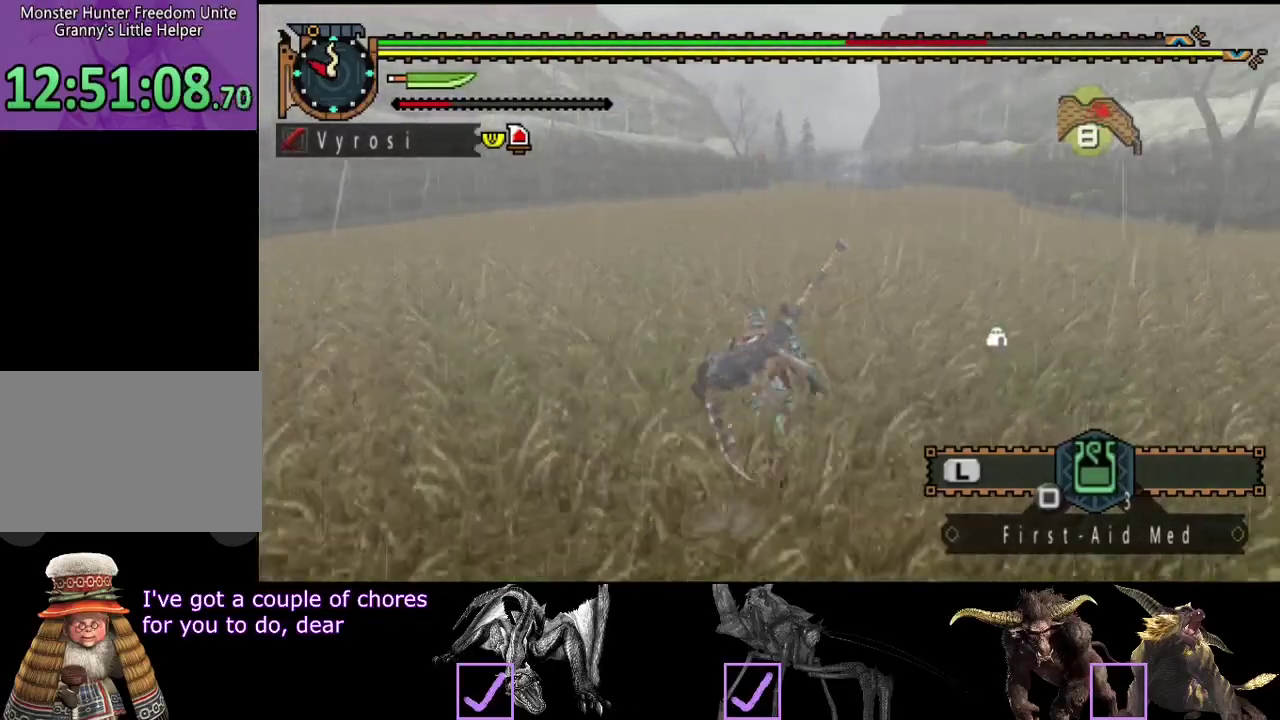
{"buttons": [], "left_stick": "down-left", "right_stick": "right", "events": [[117, "left_stick", "left"], [317, "left_stick", "down-left"]]}
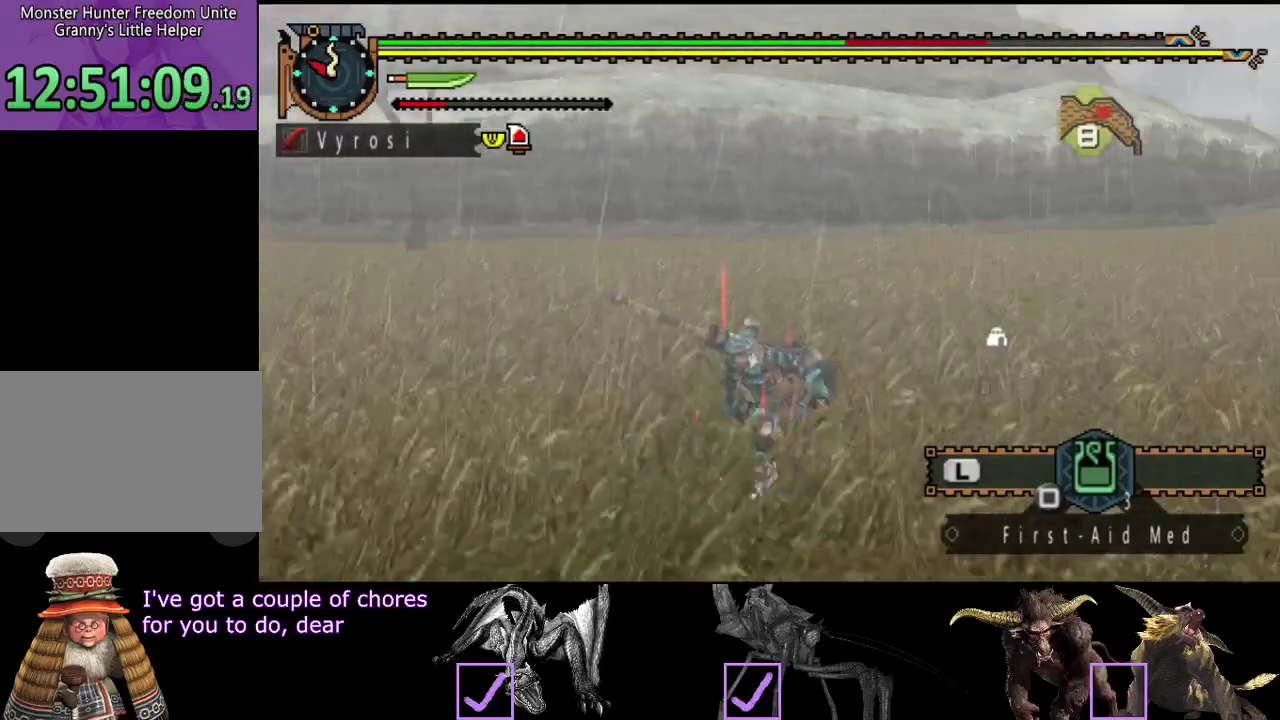
{"buttons": ["R2"], "left_stick": "left", "right_stick": "center", "events": [[183, "right_stick", "center"], [217, "R2", "down"], [383, "left_stick", "left"]]}
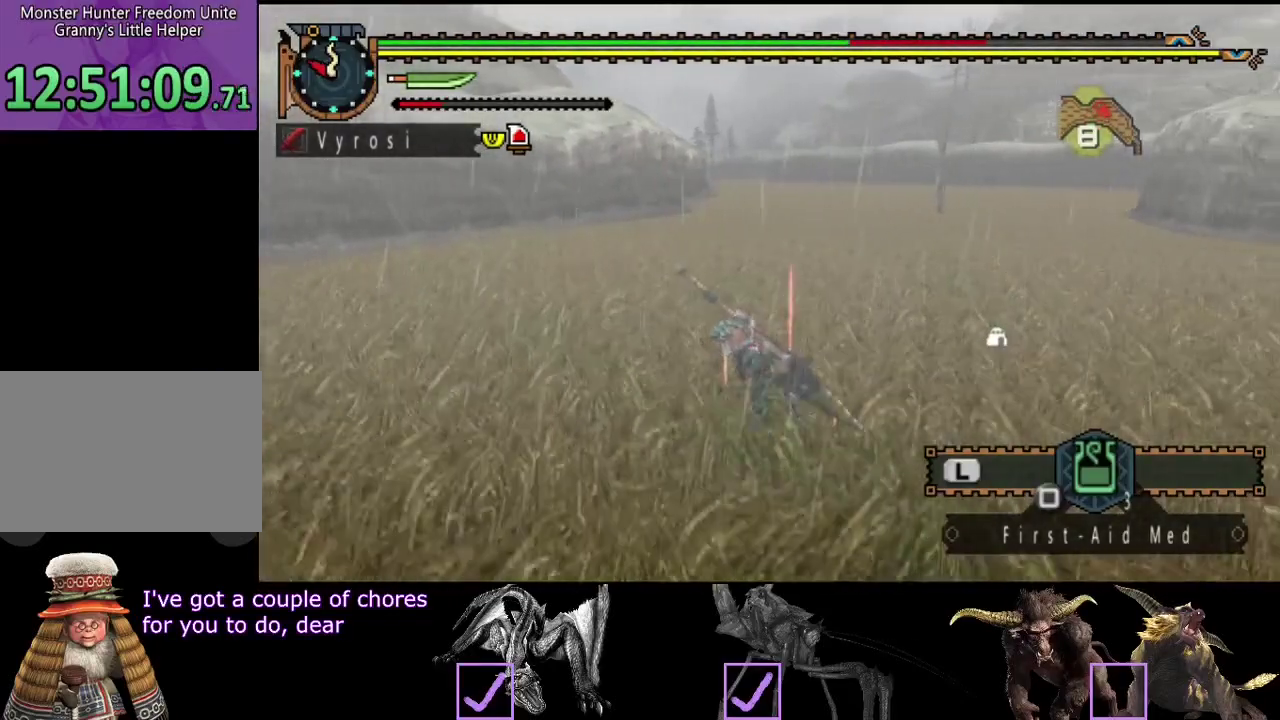
{"buttons": ["R2"], "left_stick": "down-left", "right_stick": "center", "events": [[317, "left_stick", "down-left"]]}
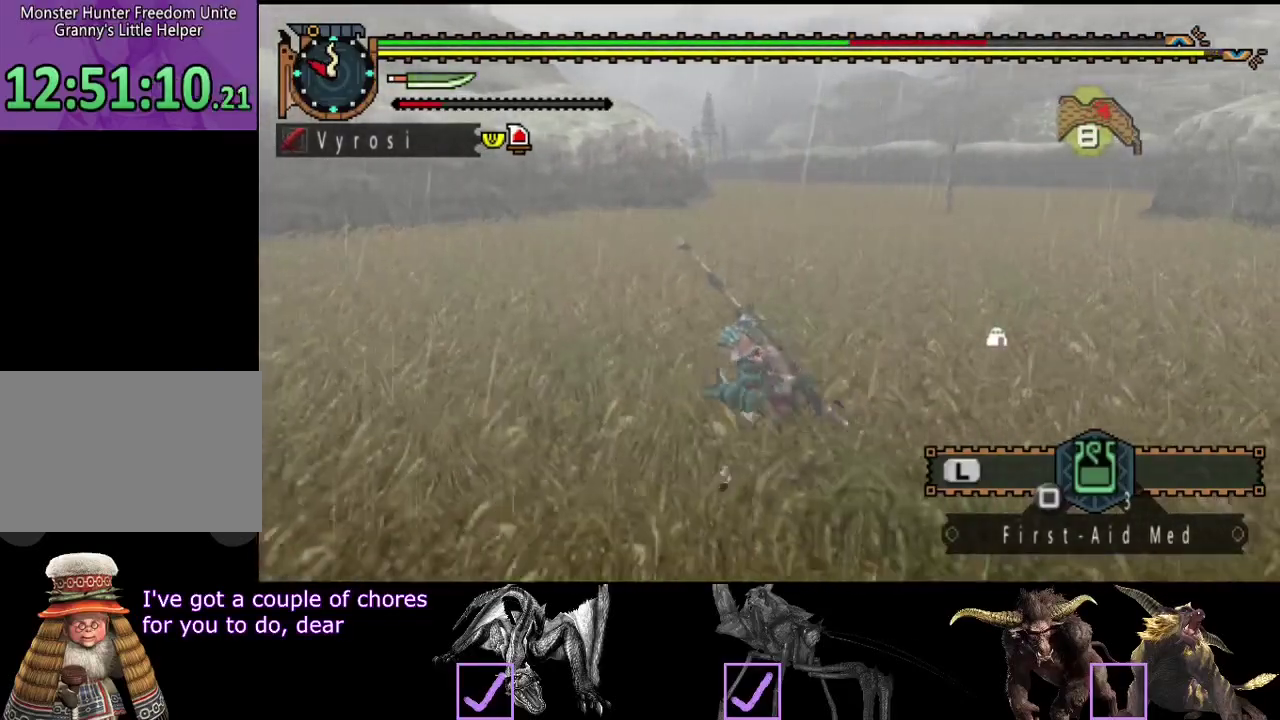
{"buttons": ["R2"], "left_stick": "down-right", "right_stick": "left", "events": [[150, "left_stick", "down"], [150, "right_stick", "left"], [233, "left_stick", "down-right"]]}
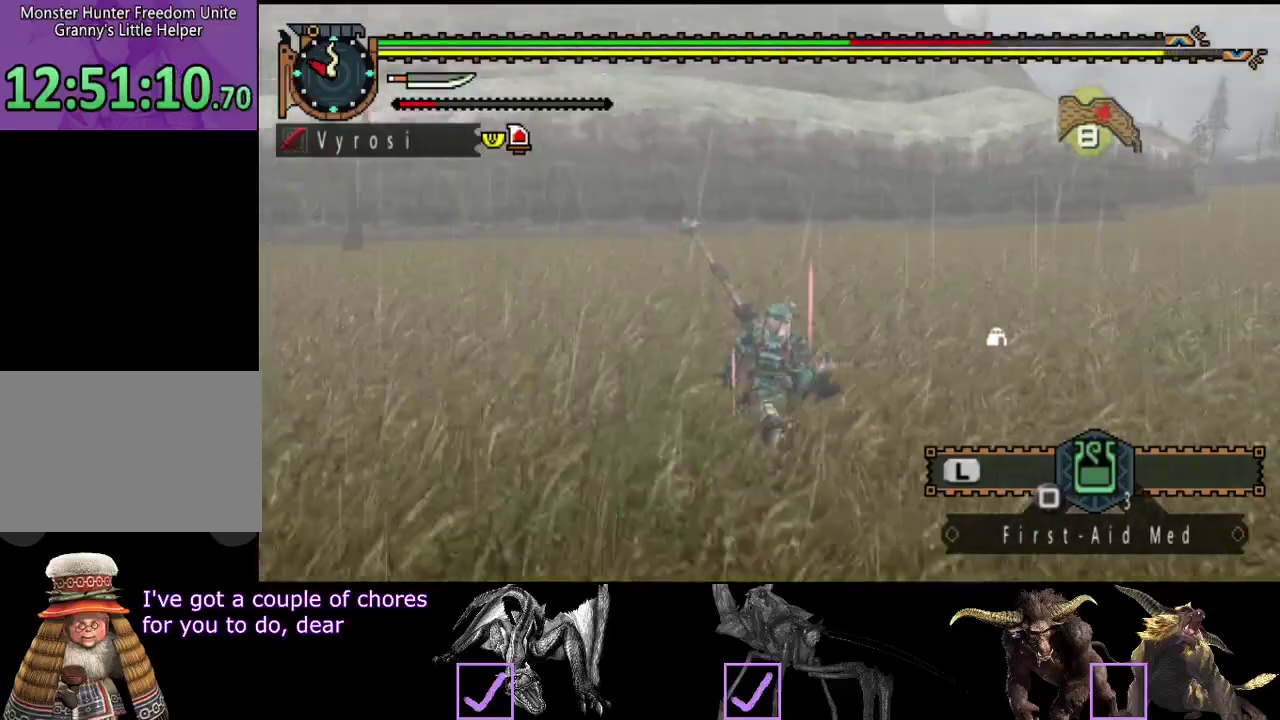
{"buttons": [], "left_stick": "down-right", "right_stick": "left", "events": [[100, "left_stick", "down"], [100, "right_stick", "center"], [267, "R2", "up"], [483, "left_stick", "down-right"], [500, "right_stick", "left"]]}
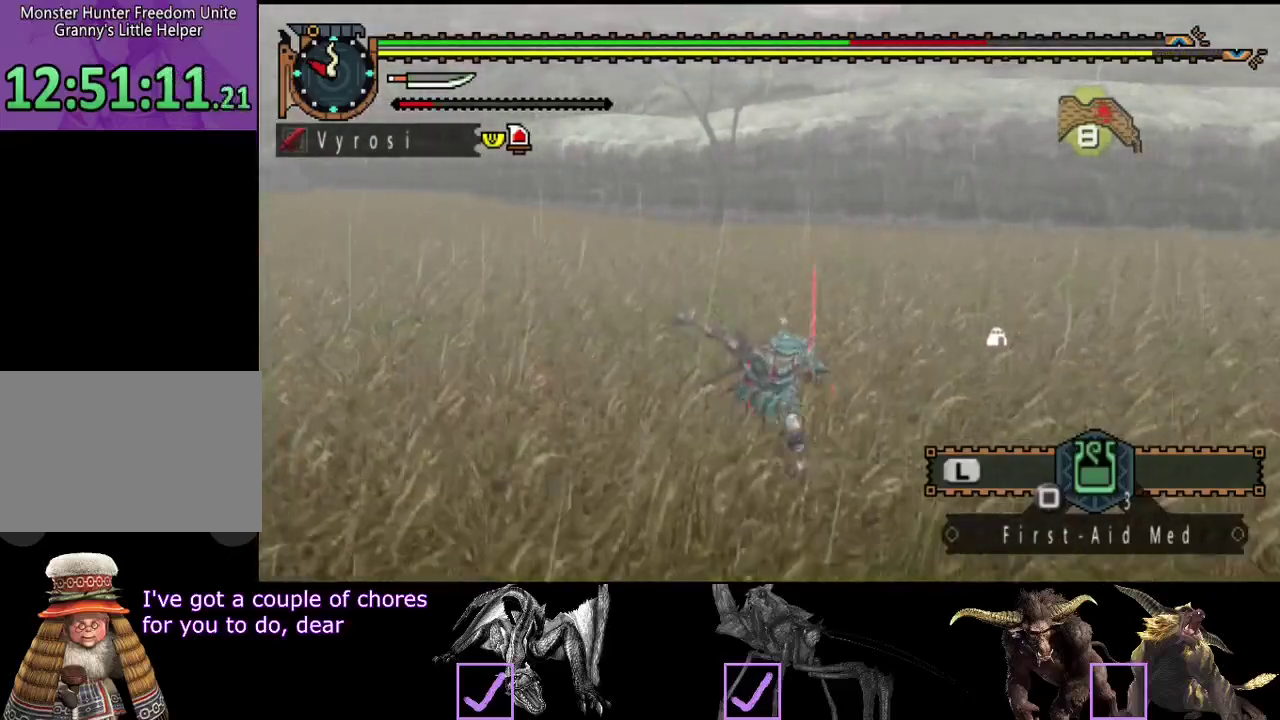
{"buttons": [], "left_stick": "down-left", "right_stick": "right", "events": [[167, "right_stick", "center"], [200, "left_stick", "down"], [300, "left_stick", "down-left"], [400, "right_stick", "right"]]}
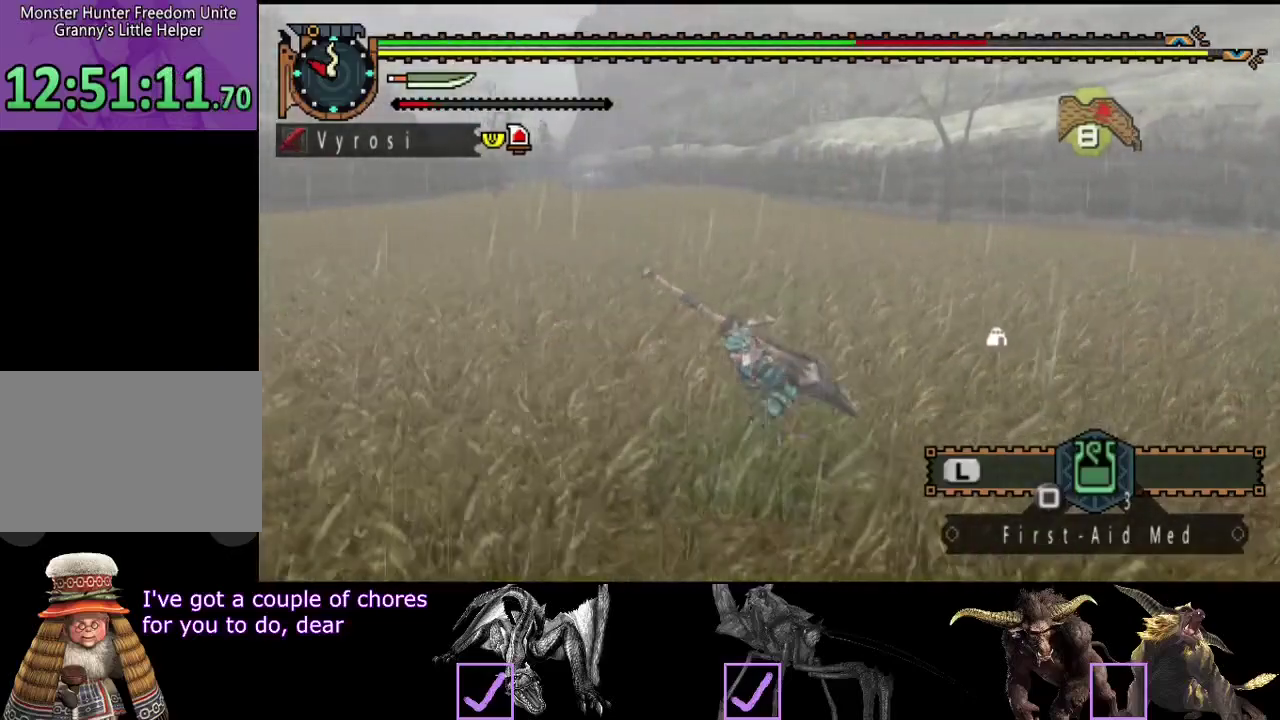
{"buttons": [], "left_stick": "left", "right_stick": "center", "events": [[100, "left_stick", "left"], [100, "right_stick", "center"]]}
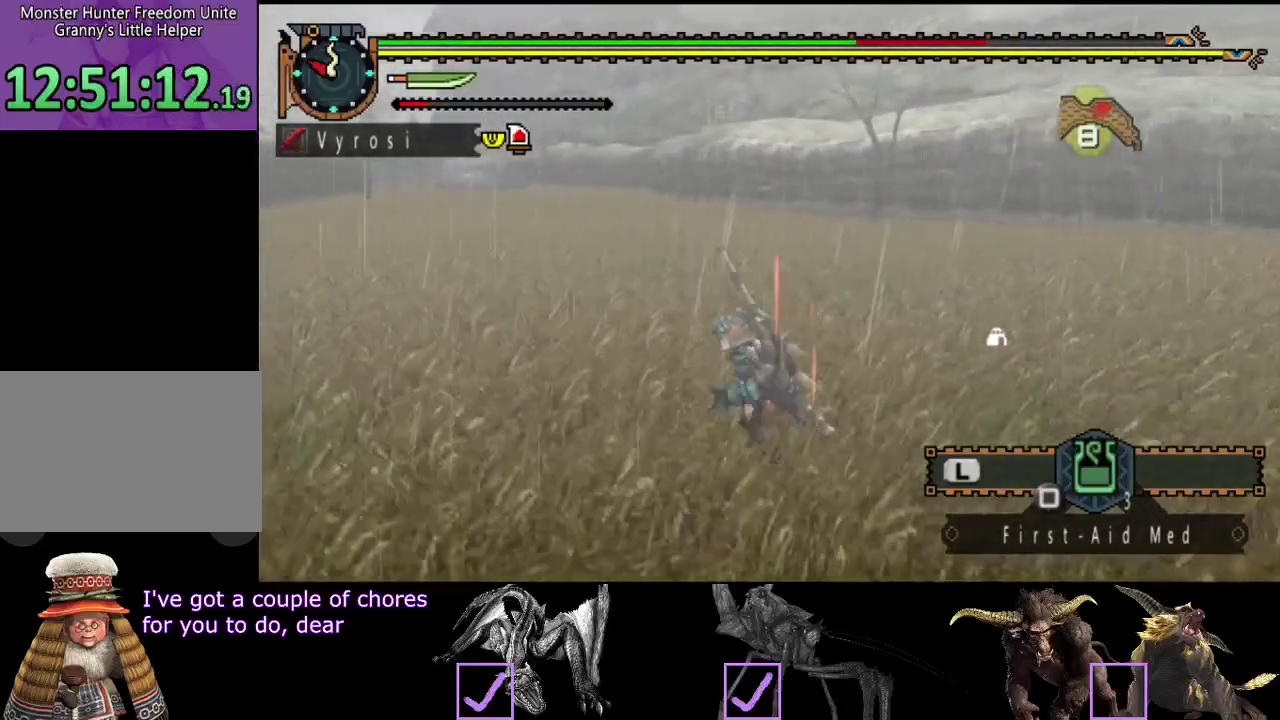
{"buttons": [], "left_stick": "right", "right_stick": "center", "events": [[67, "left_stick", "up-left"], [300, "left_stick", "up"], [433, "left_stick", "up-right"], [483, "left_stick", "right"]]}
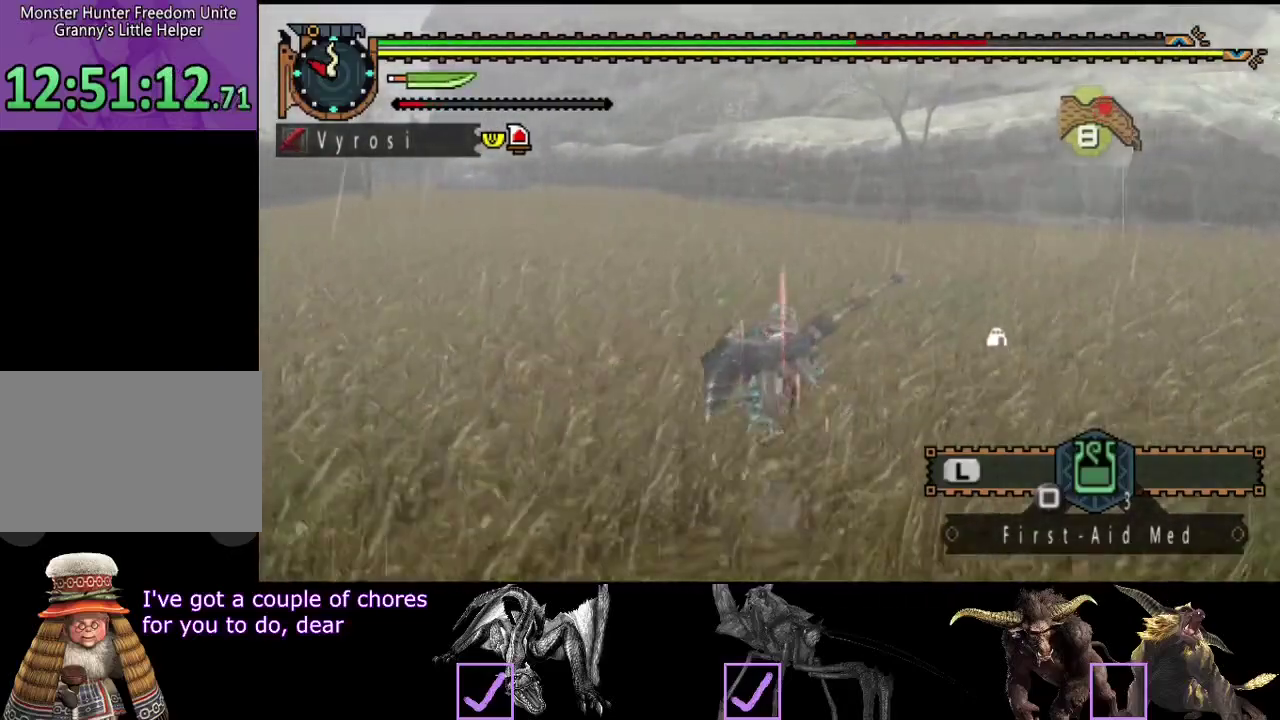
{"buttons": [], "left_stick": "down-left", "right_stick": "center", "events": [[83, "left_stick", "down-right"], [283, "left_stick", "down"], [417, "left_stick", "down-left"]]}
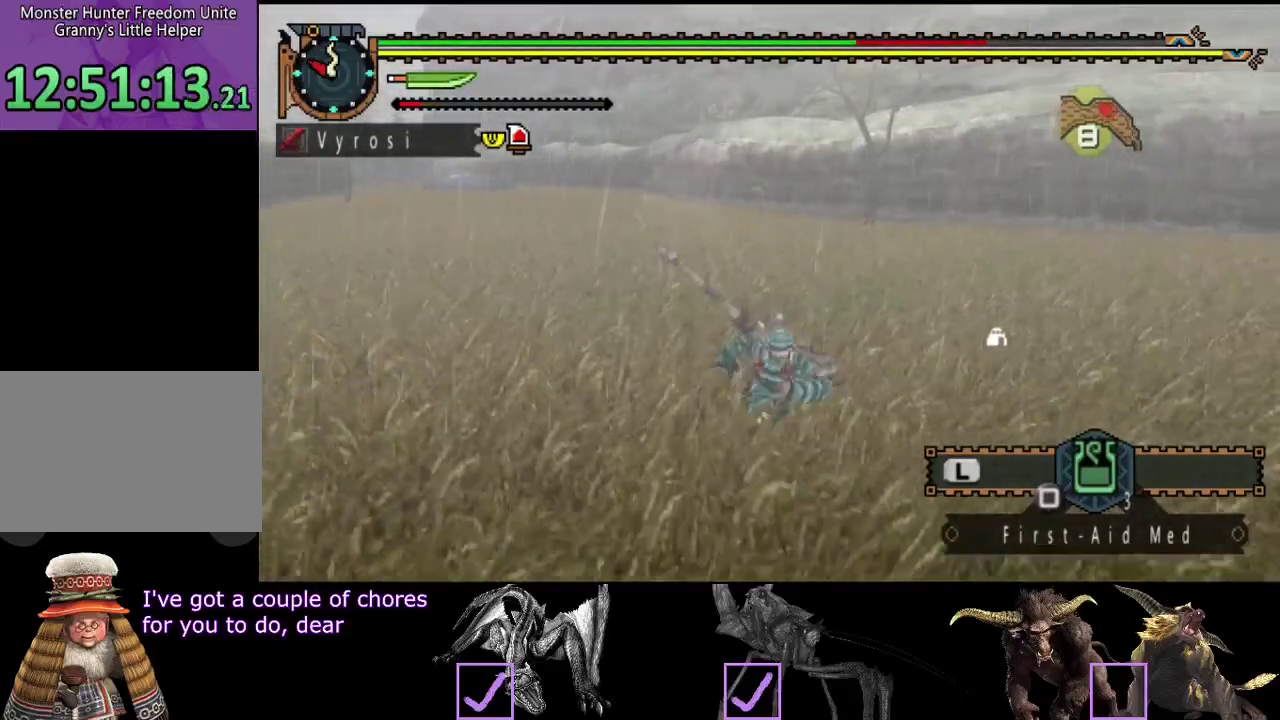
{"buttons": ["R2"], "left_stick": "up-left", "right_stick": "right", "events": [[17, "right_stick", "right"], [150, "left_stick", "left"], [217, "R2", "down"], [317, "right_stick", "center"], [417, "left_stick", "up-left"], [450, "right_stick", "right"]]}
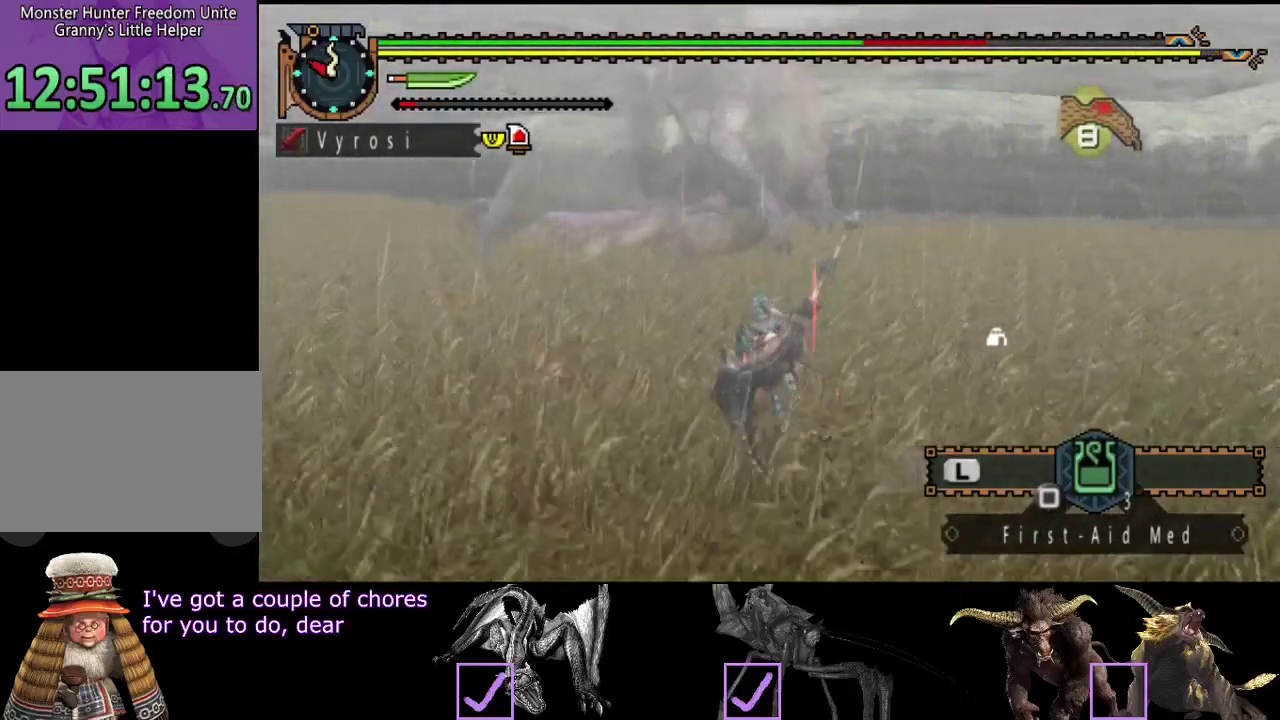
{"buttons": ["R2"], "left_stick": "up", "right_stick": "center", "events": [[117, "right_stick", "center"], [383, "left_stick", "up"]]}
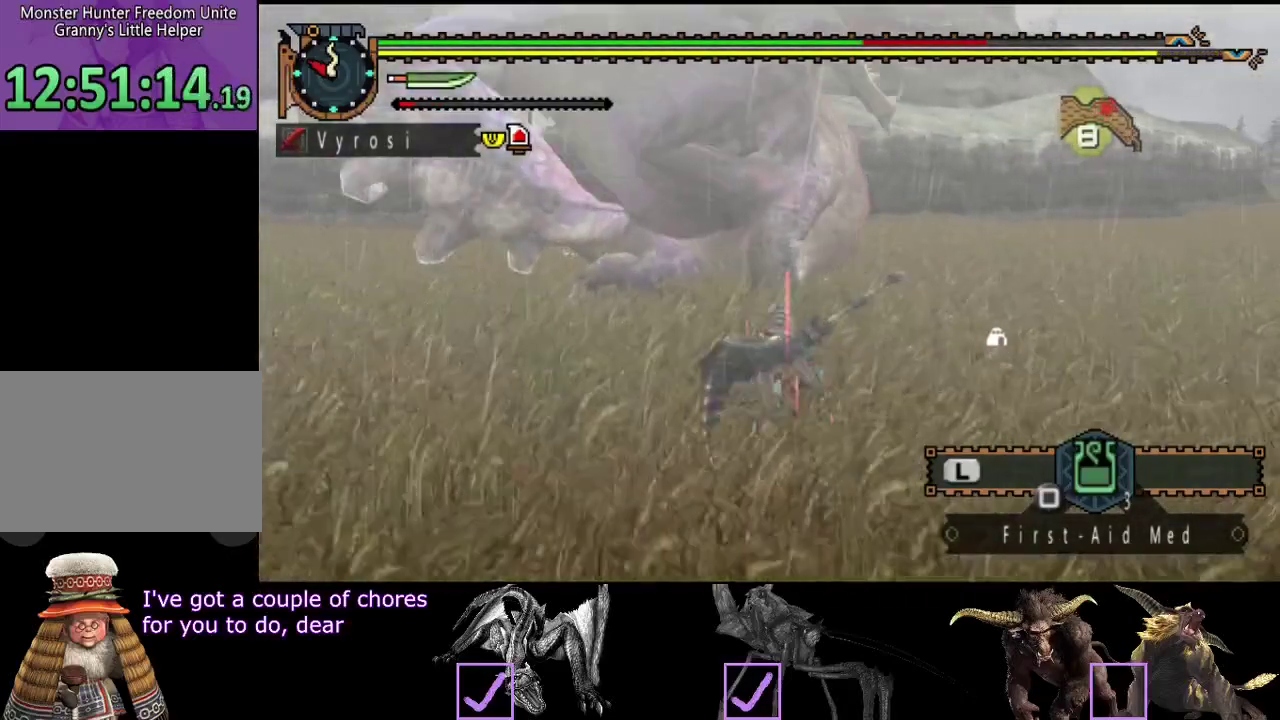
{"buttons": ["TRIANGLE"], "left_stick": "up", "right_stick": "center", "events": [[17, "left_stick", "up-right"], [383, "left_stick", "up"], [433, "R2", "up"], [500, "TRIANGLE", "down"]]}
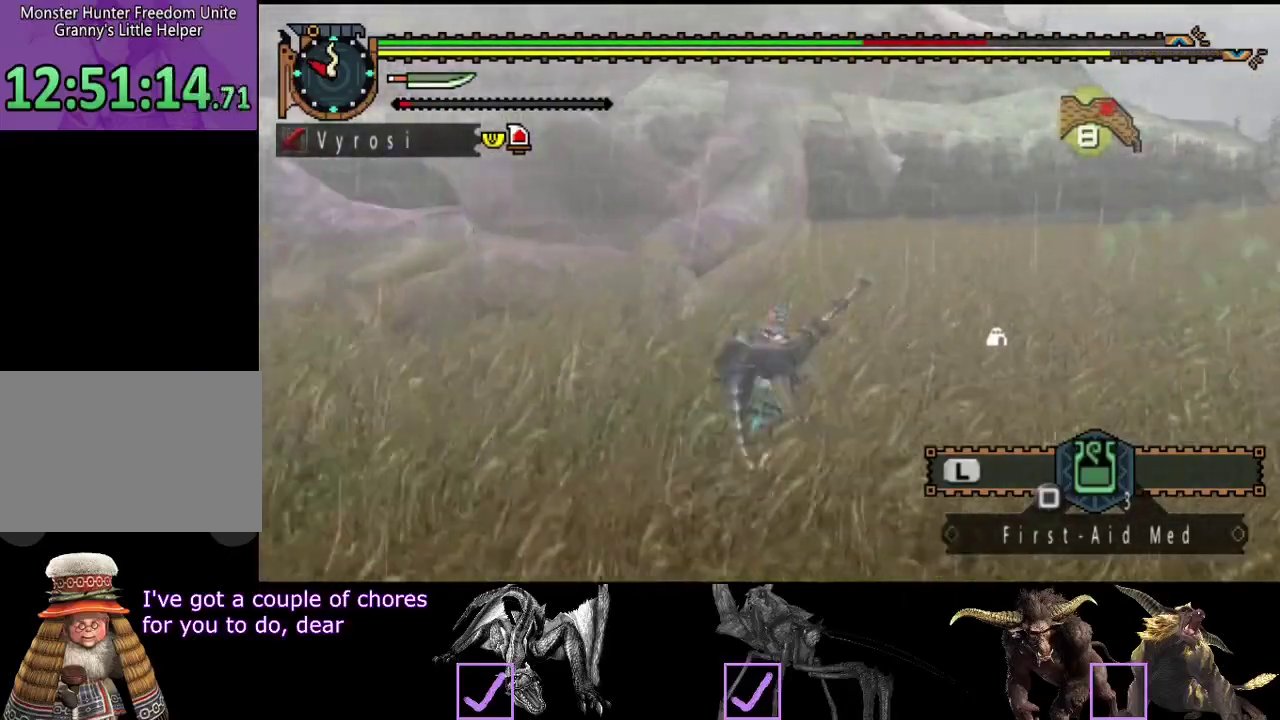
{"buttons": [], "left_stick": "up", "right_stick": "center", "events": [[67, "TRIANGLE", "up"], [167, "TRIANGLE", "down"], [233, "left_stick", "up-right"], [367, "TRIANGLE", "up"], [367, "left_stick", "up"], [433, "TRIANGLE", "down"], [500, "TRIANGLE", "up"]]}
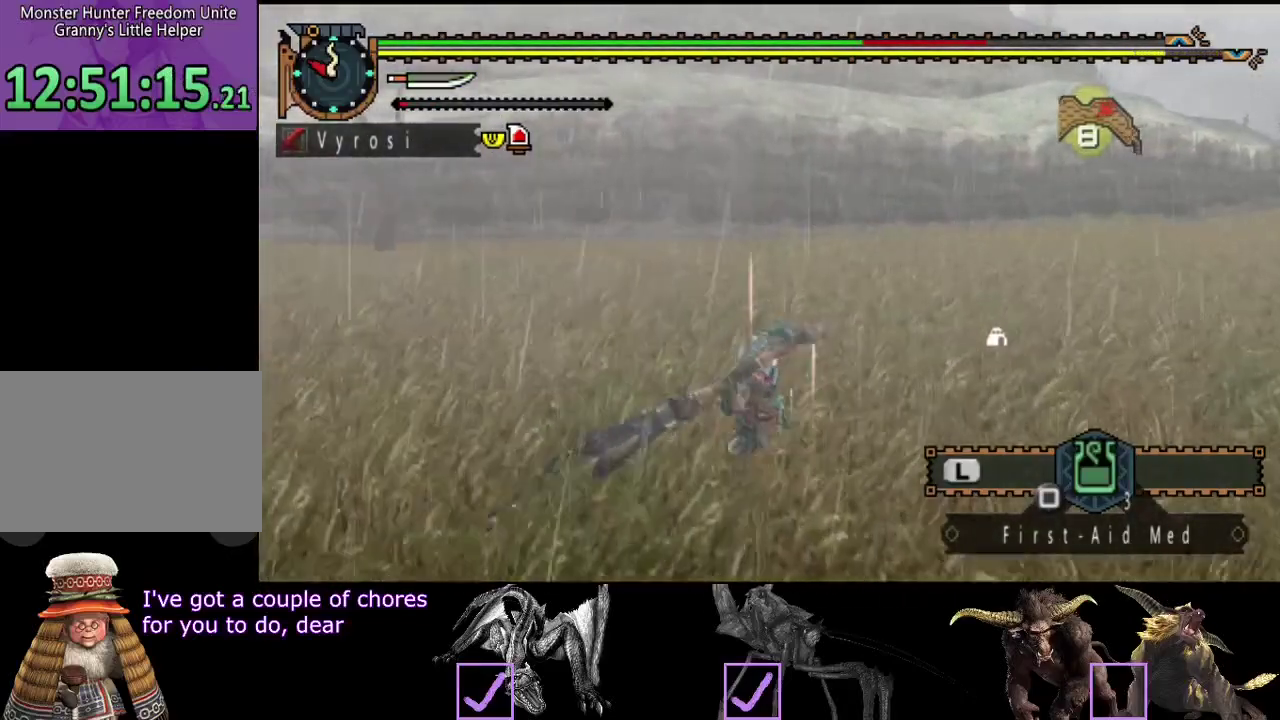
{"buttons": [], "left_stick": "left", "right_stick": "center"}
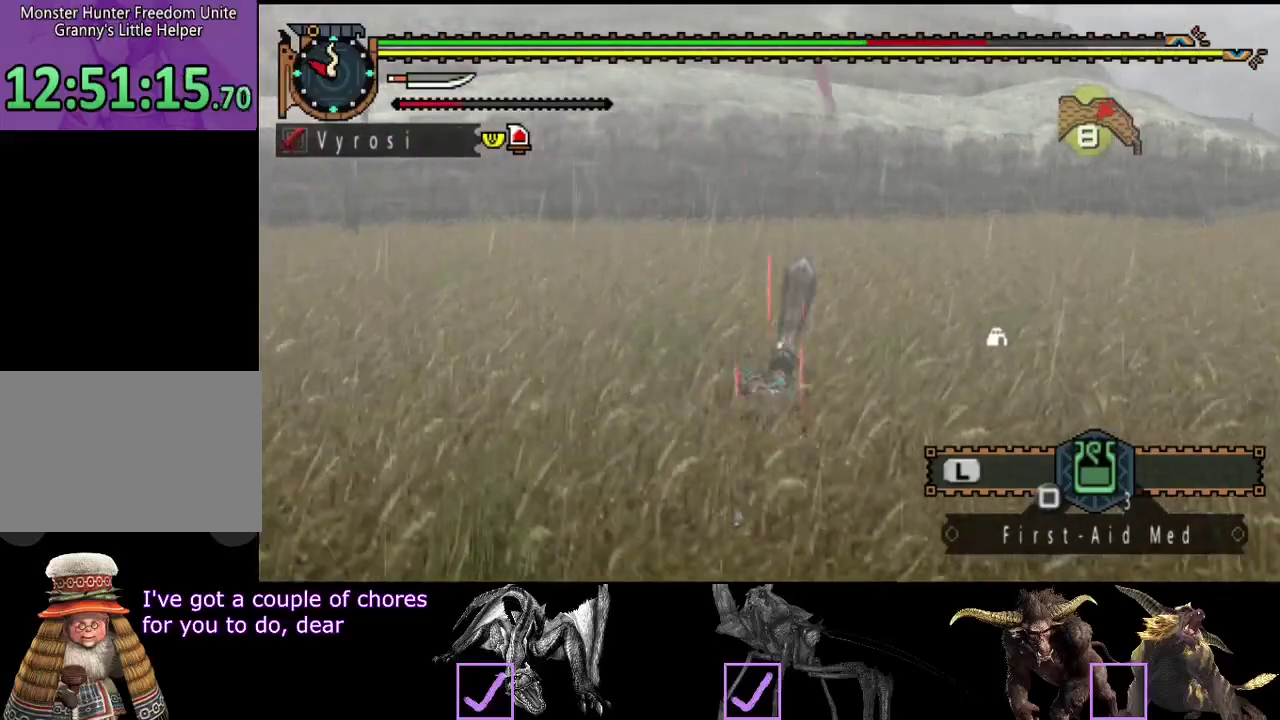
{"buttons": ["TRIANGLE"], "left_stick": "left", "right_stick": "center"}
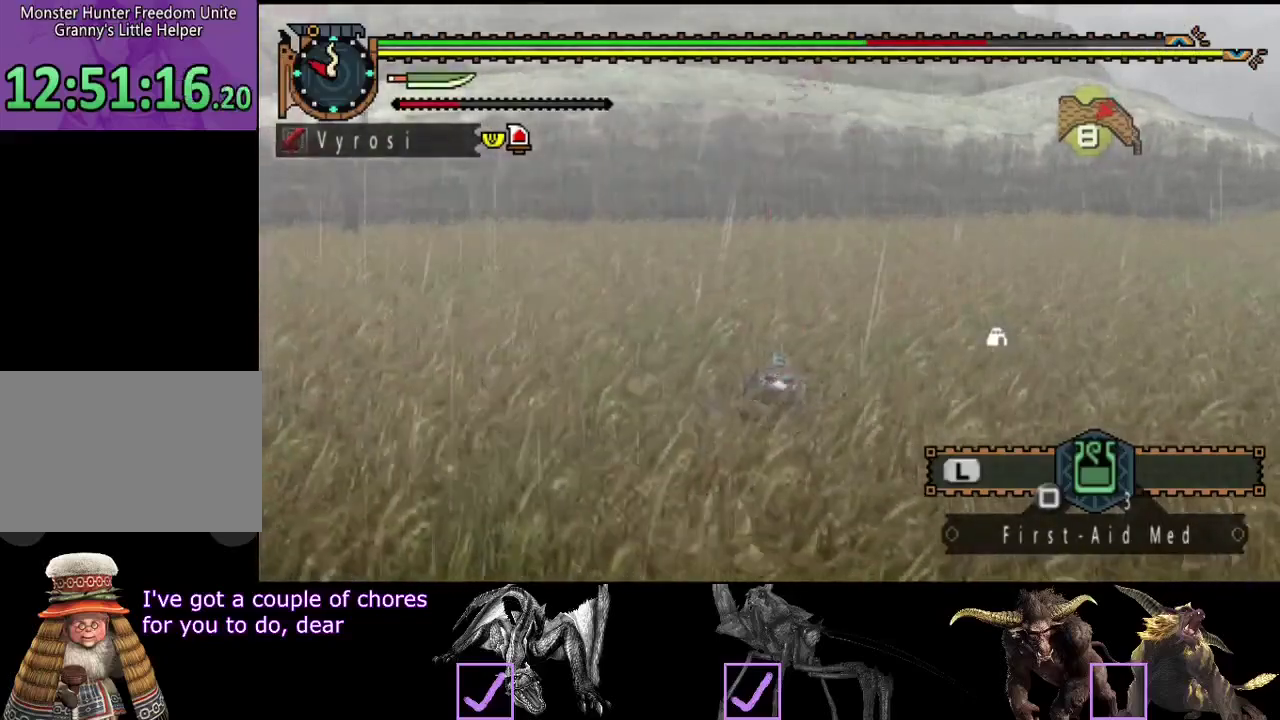
{"buttons": [], "left_stick": "down-left", "right_stick": "left"}
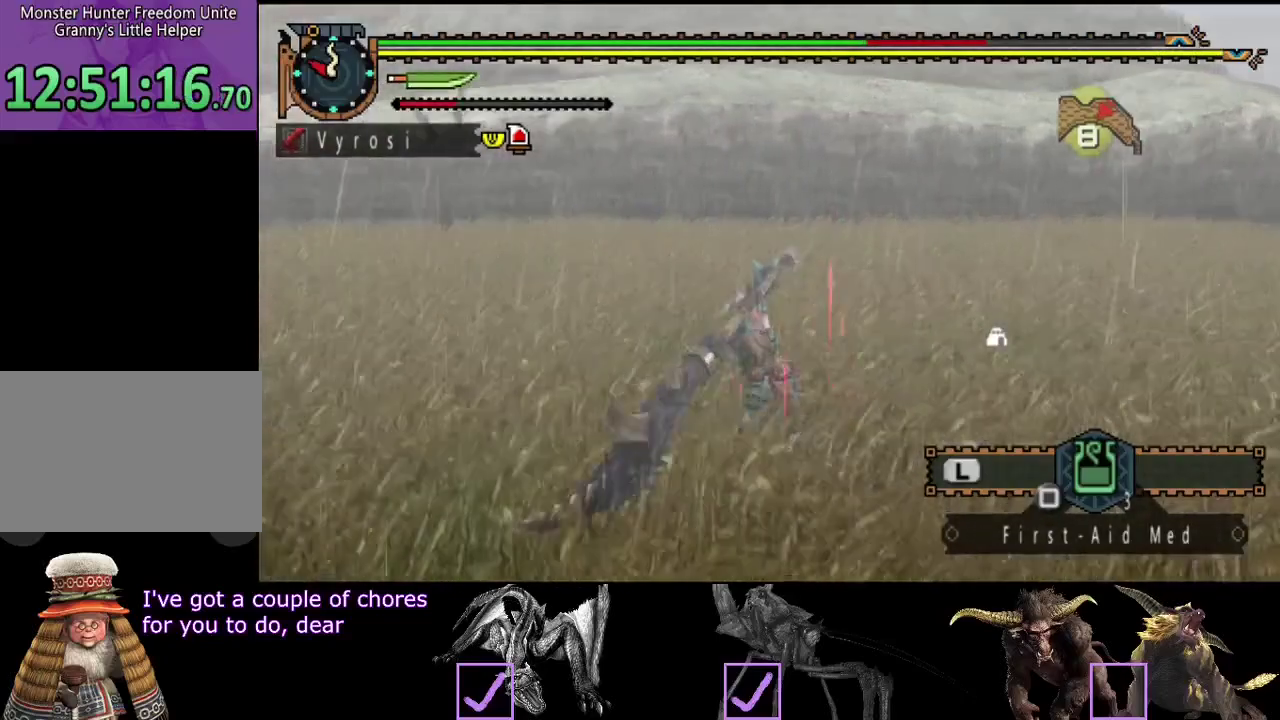
{"buttons": [], "left_stick": "center", "right_stick": "left"}
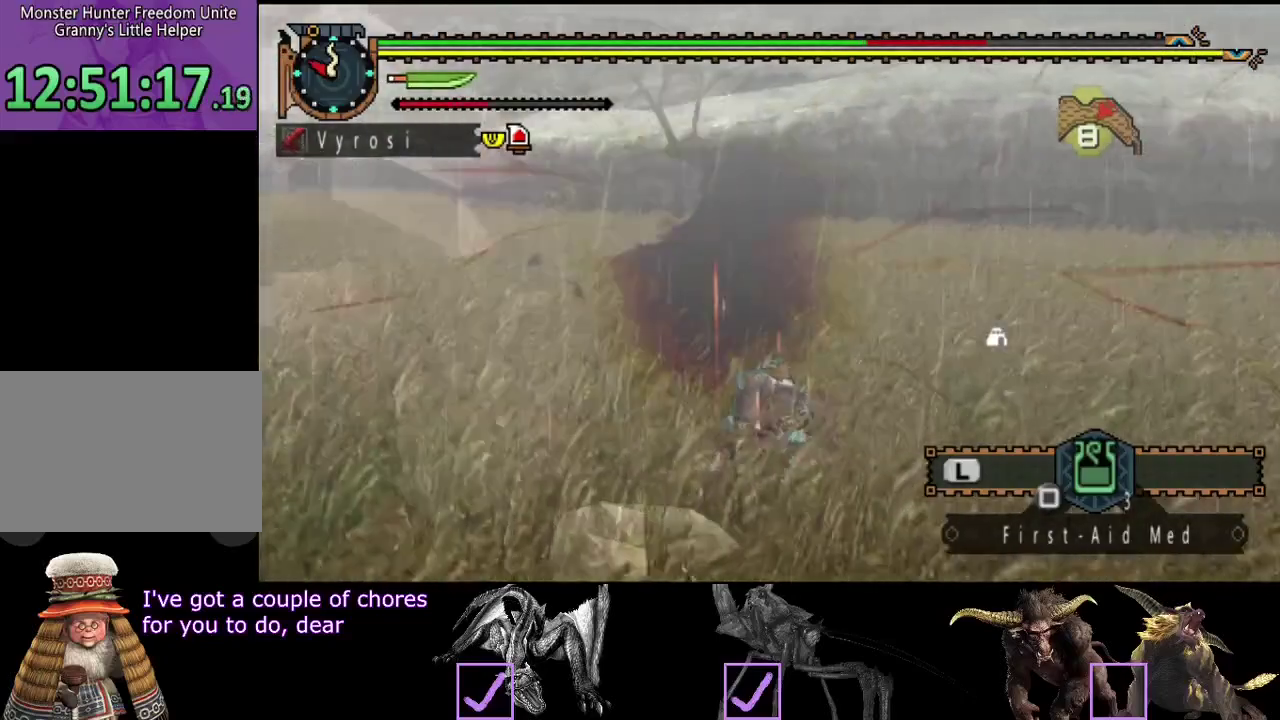
{"buttons": [], "left_stick": "center", "right_stick": "left", "events": [[333, "right_stick", "center"], [433, "right_stick", "left"]]}
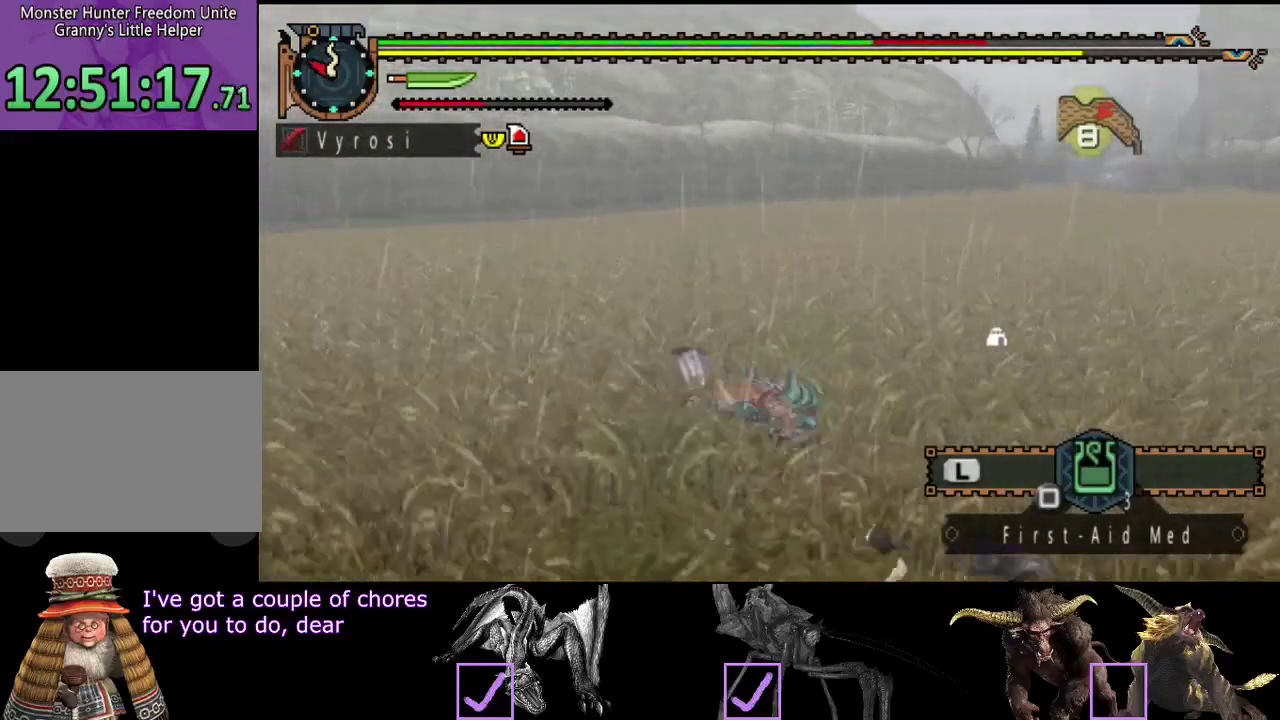
{"buttons": [], "left_stick": "up-right", "right_stick": "center", "events": [[233, "left_stick", "up-right"], [333, "right_stick", "center"]]}
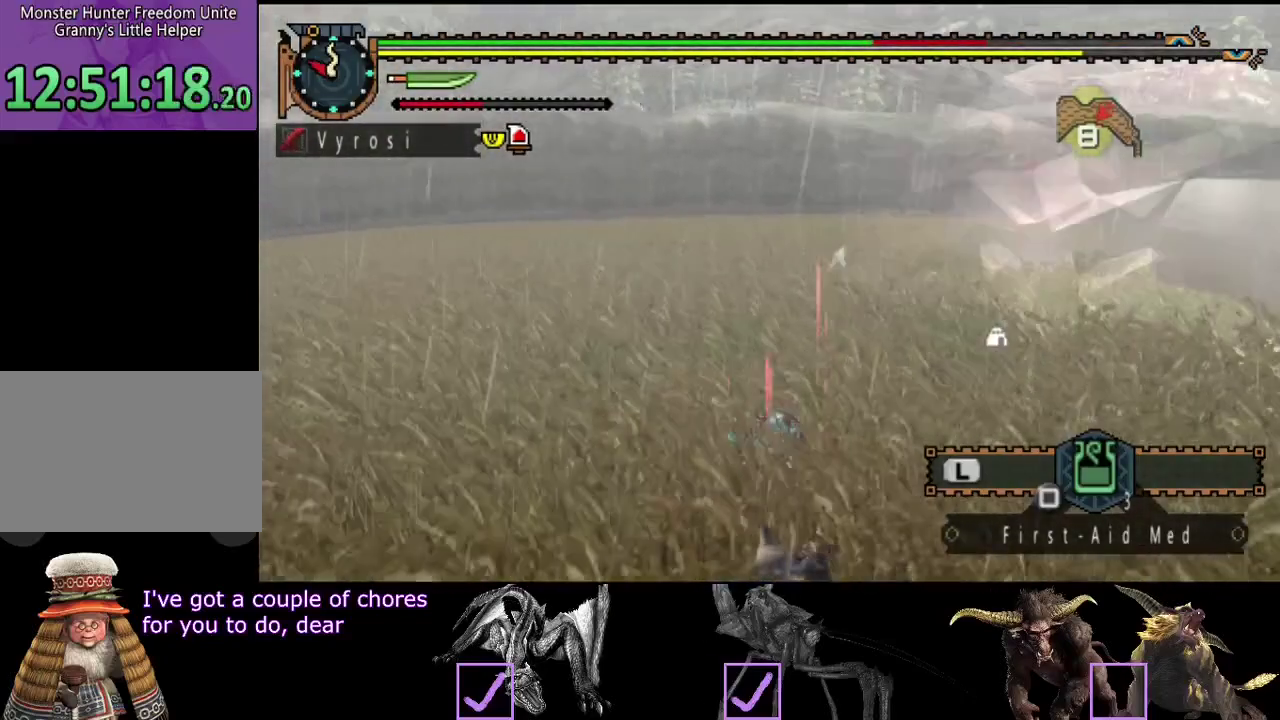
{"buttons": [], "left_stick": "right", "right_stick": "center", "events": [[200, "left_stick", "right"]]}